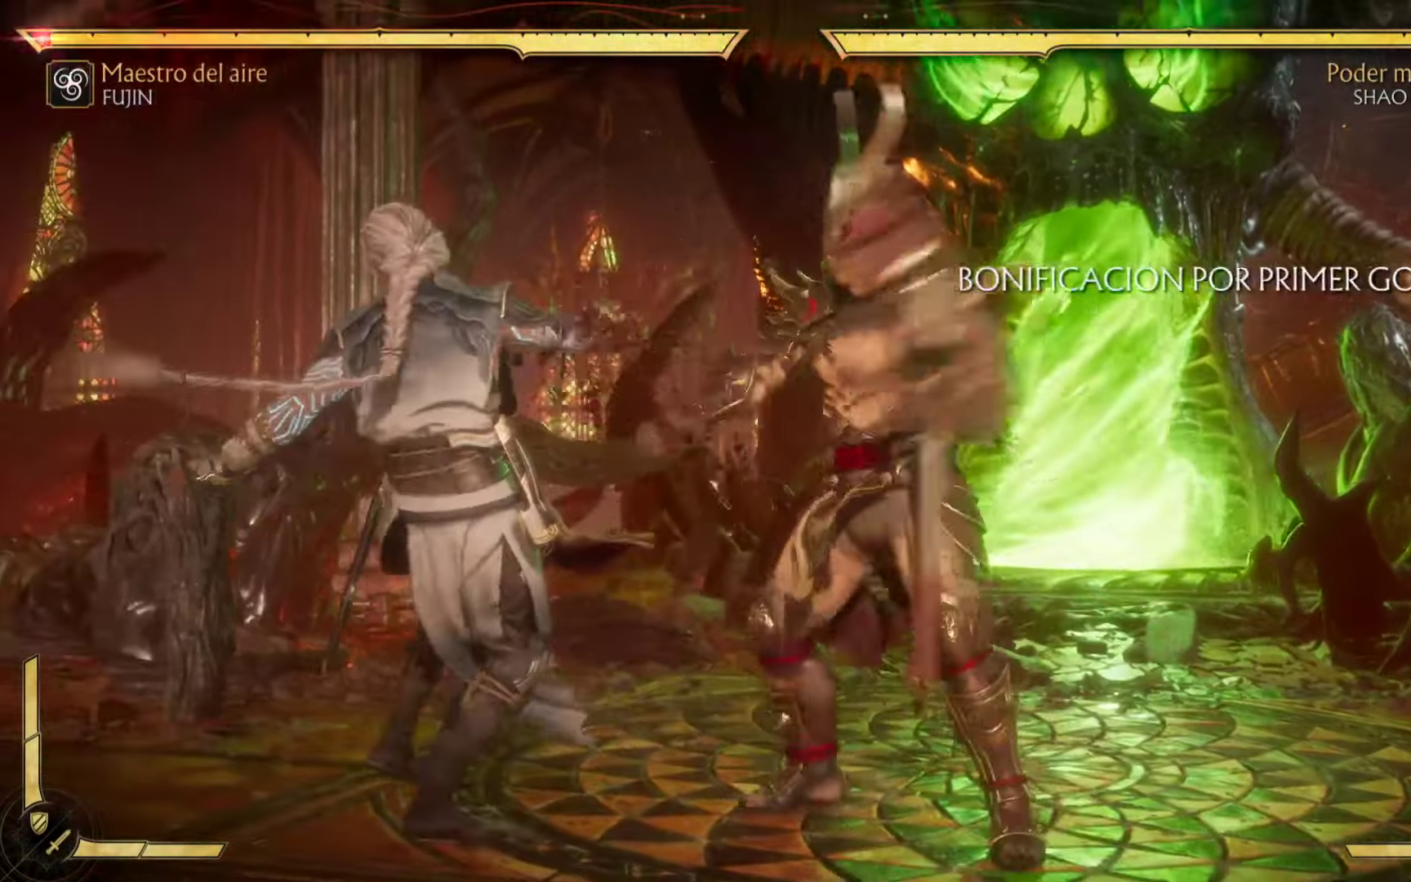
Gameplay with a controller (Xbox layout); each line is a JSON object with the inputs held at the frame after it. "events" lists button and stick changes between this image and that frame as [ms after this image, input, new state], when the widget could be followed in between. Not read: right_stick.
{"buttons": ["R2"], "left_stick": "center", "events": [[250, "R2", "down"]]}
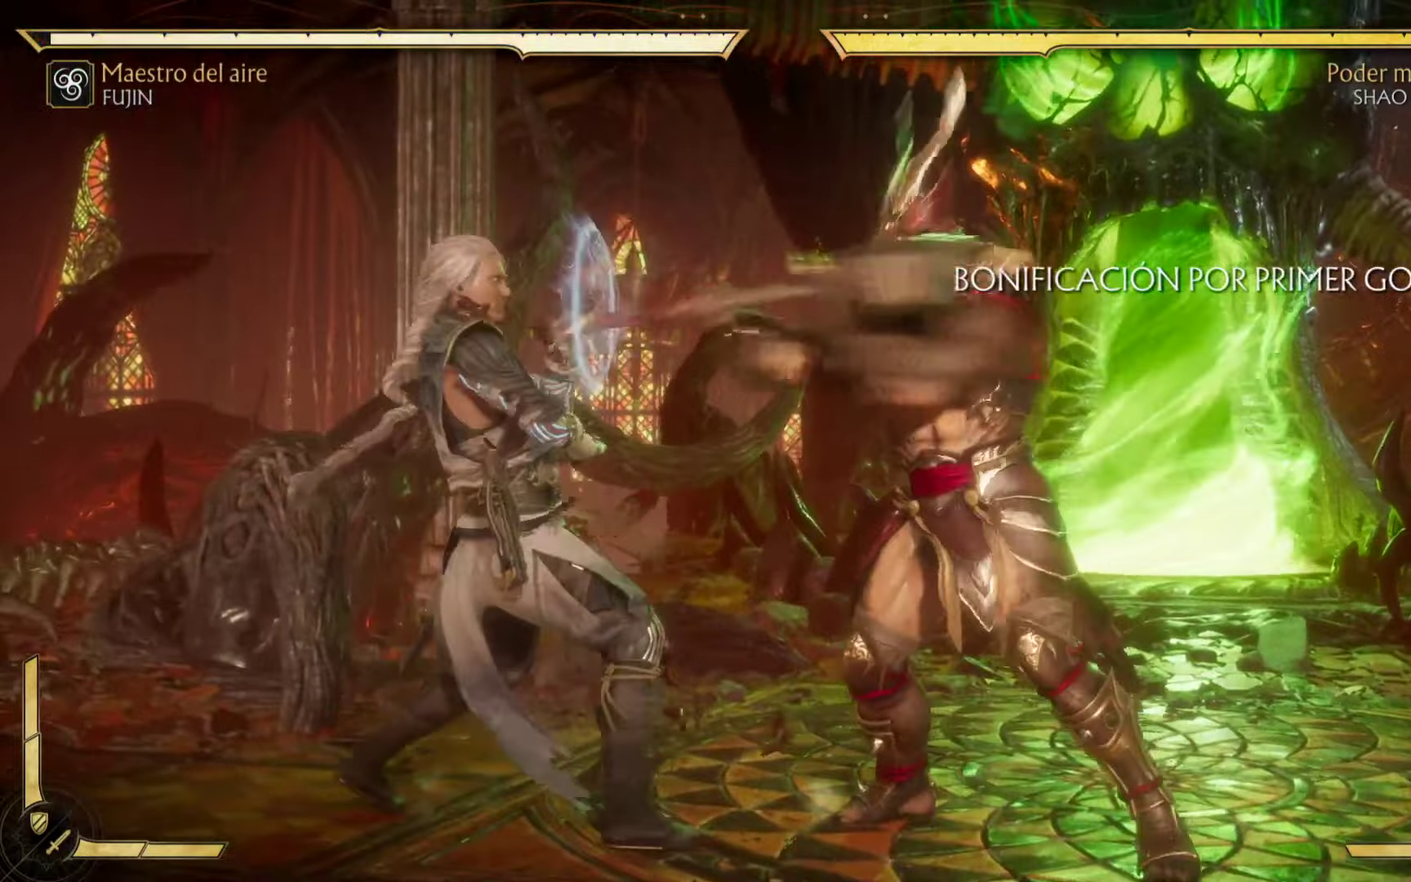
{"buttons": ["R2"], "left_stick": "down", "events": [[450, "left_stick", "down"]]}
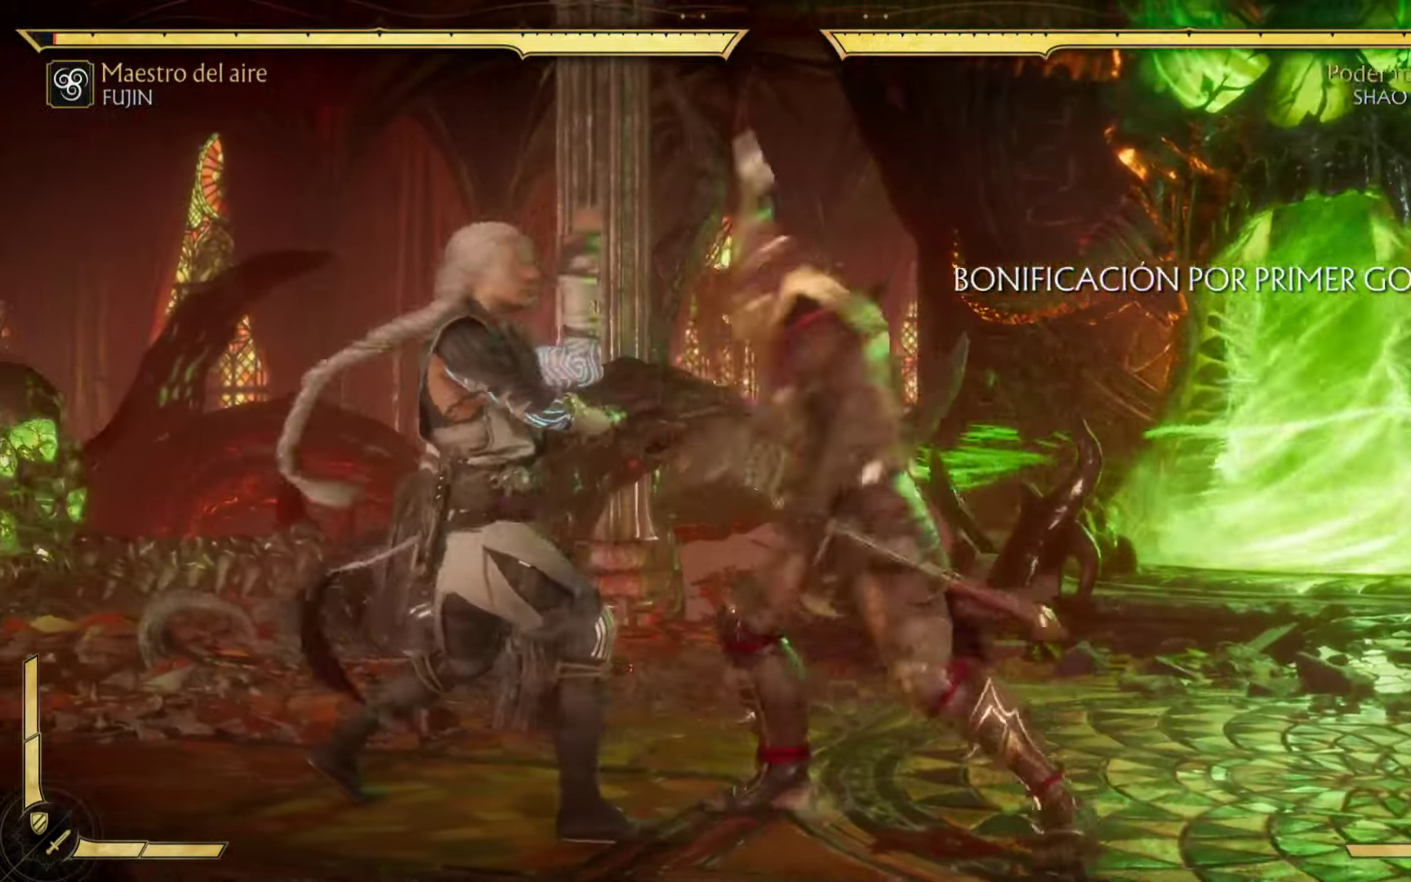
{"buttons": [], "left_stick": "down", "events": [[33, "R2", "up"], [100, "A", "down"], [216, "A", "up"], [266, "A", "down"], [266, "R2", "down"], [416, "A", "up"], [500, "R2", "up"]]}
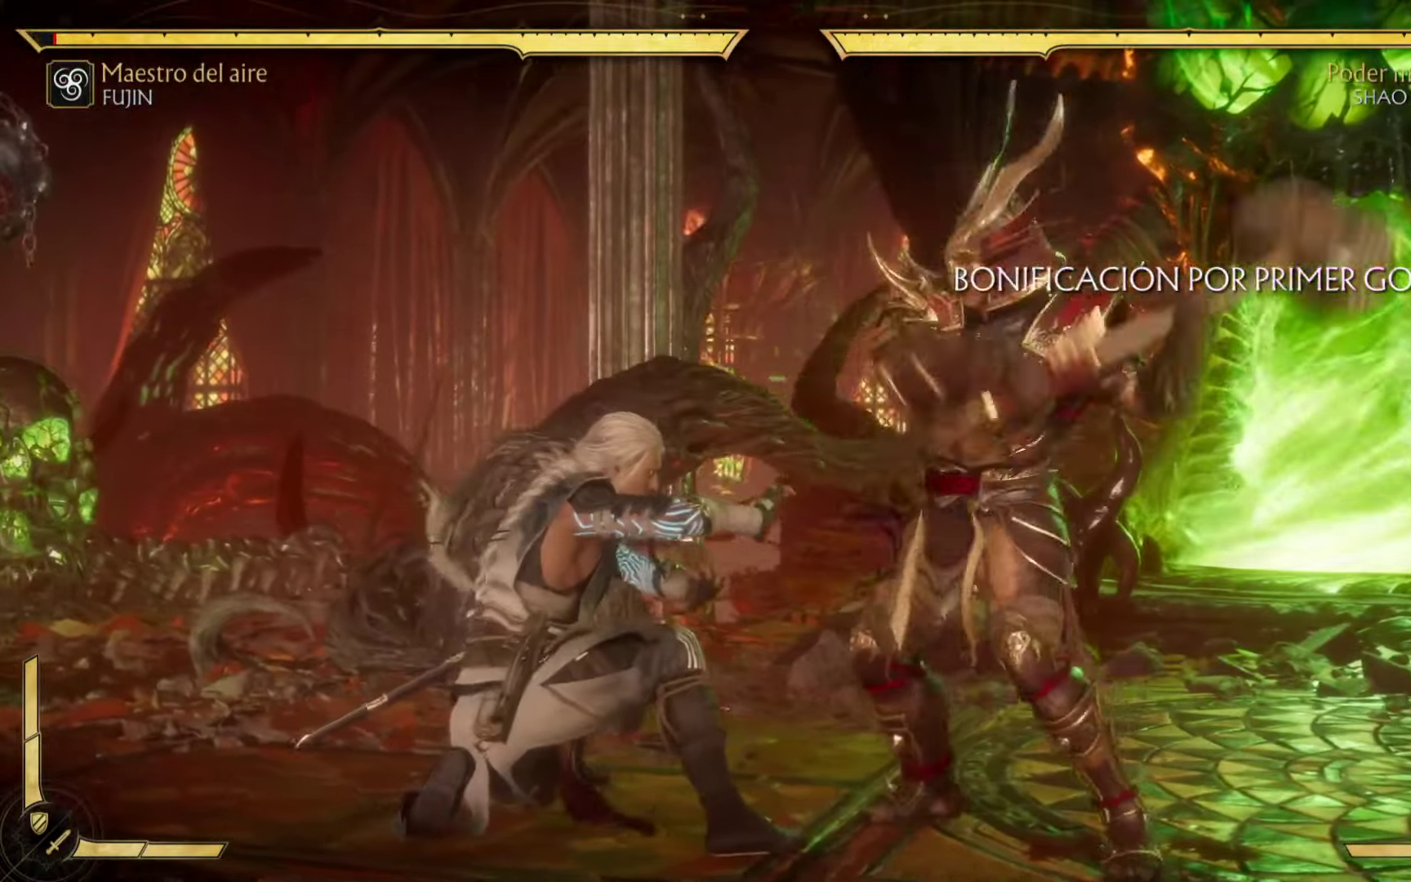
{"buttons": [], "left_stick": "down", "events": [[50, "B", "down"], [216, "B", "up"], [333, "B", "down"], [483, "B", "up"]]}
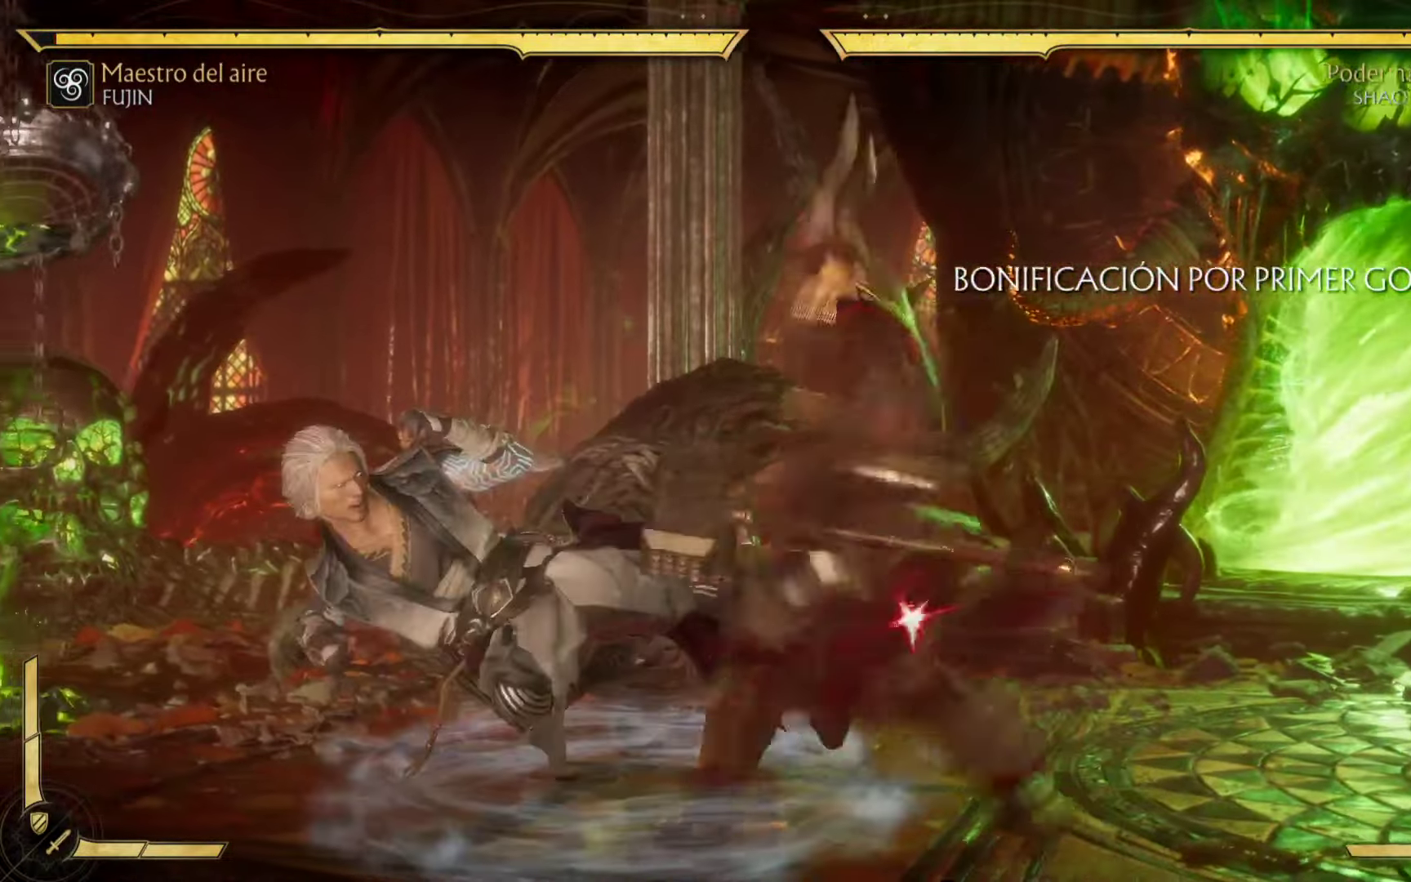
{"buttons": [], "left_stick": "down", "events": [[316, "B", "down"], [316, "R2", "down"], [483, "B", "up"], [483, "R2", "up"]]}
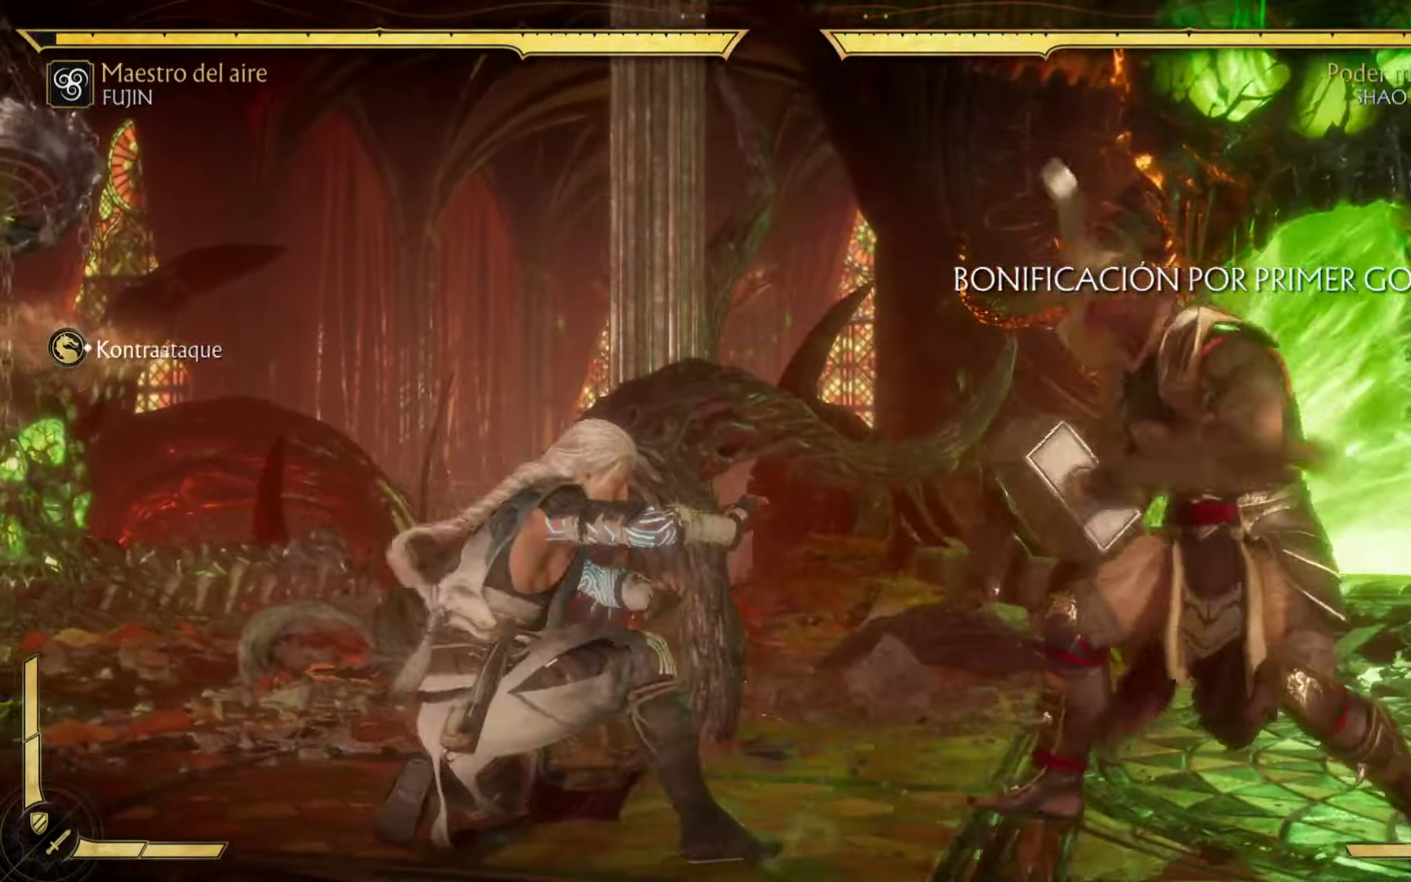
{"buttons": ["B", "R2"], "left_stick": "up-right", "events": [[133, "B", "down"], [166, "R2", "down"], [233, "R2", "up"], [300, "B", "up"], [416, "B", "down"], [416, "R2", "down"], [500, "left_stick", "up-right"]]}
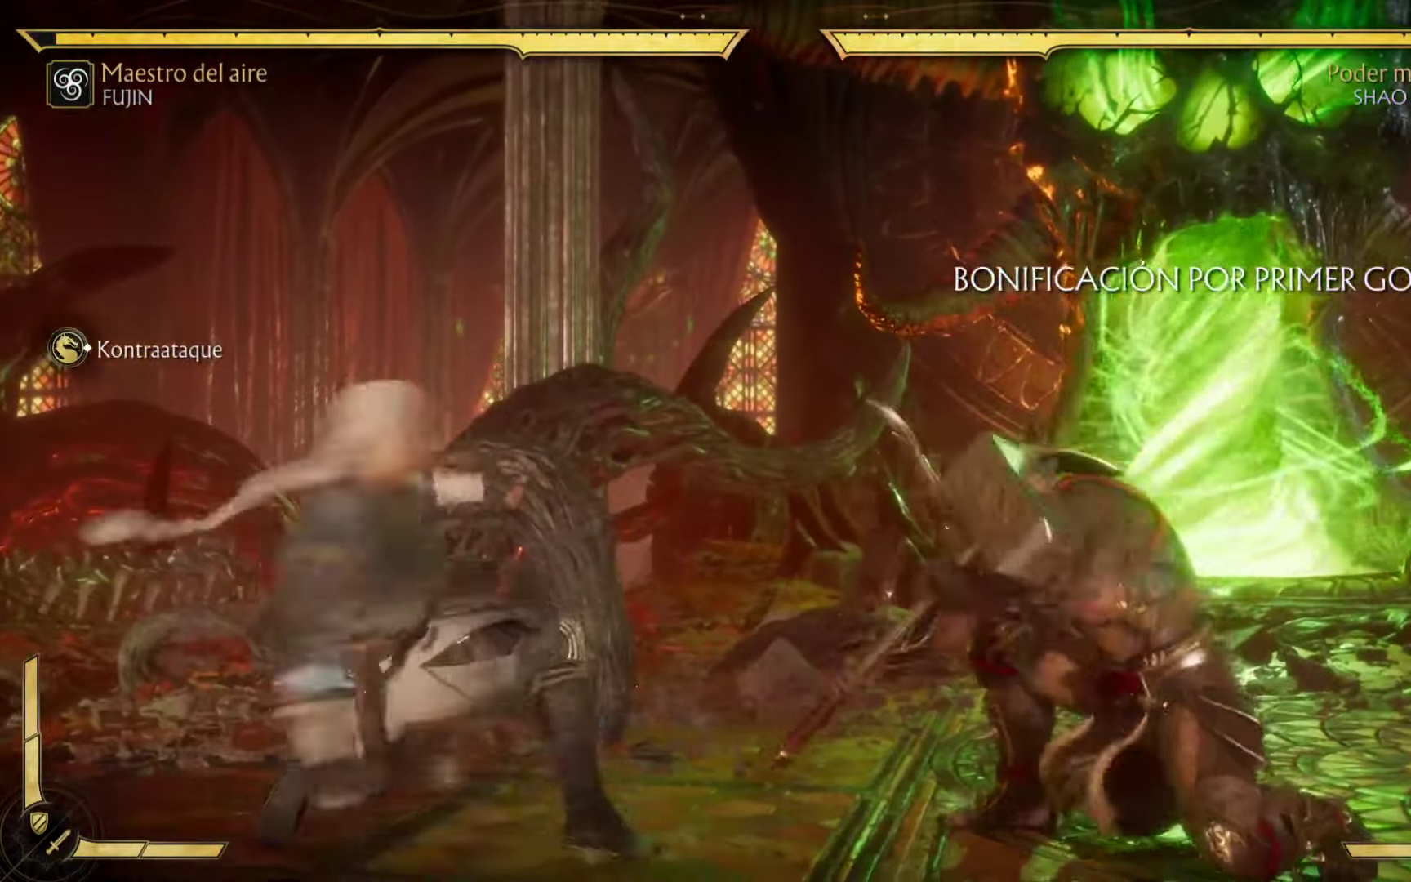
{"buttons": ["B", "R2"], "left_stick": "up", "events": [[33, "B", "up"], [66, "R2", "up"], [66, "left_stick", "up"], [233, "B", "down"], [233, "R2", "down"], [316, "B", "up"], [316, "R2", "up"], [483, "R2", "down"], [500, "B", "down"]]}
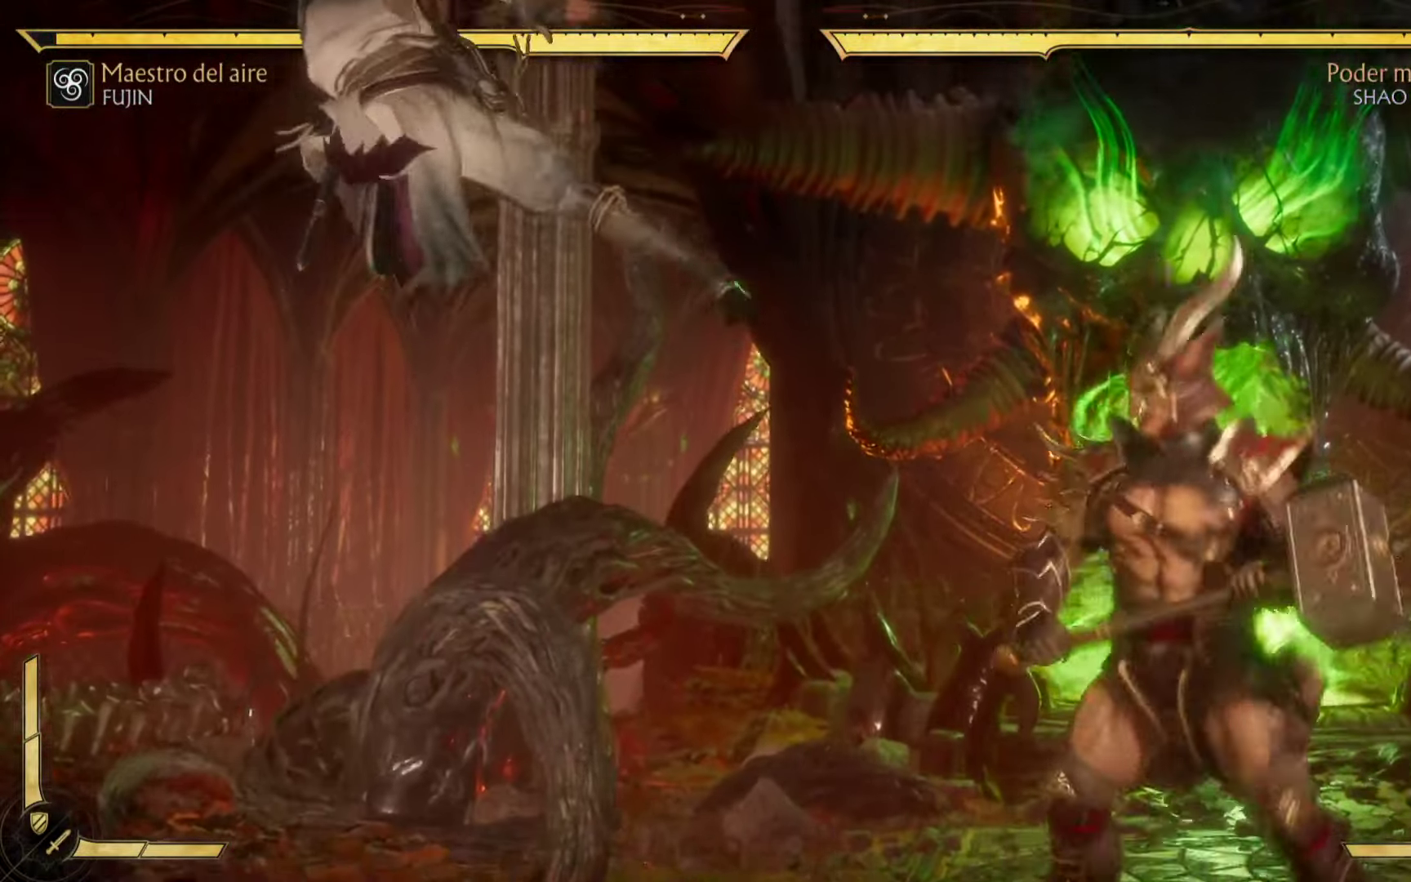
{"buttons": ["B"], "left_stick": "down-left", "events": [[66, "B", "up"], [66, "R2", "up"], [266, "left_stick", "down-left"], [416, "B", "down"]]}
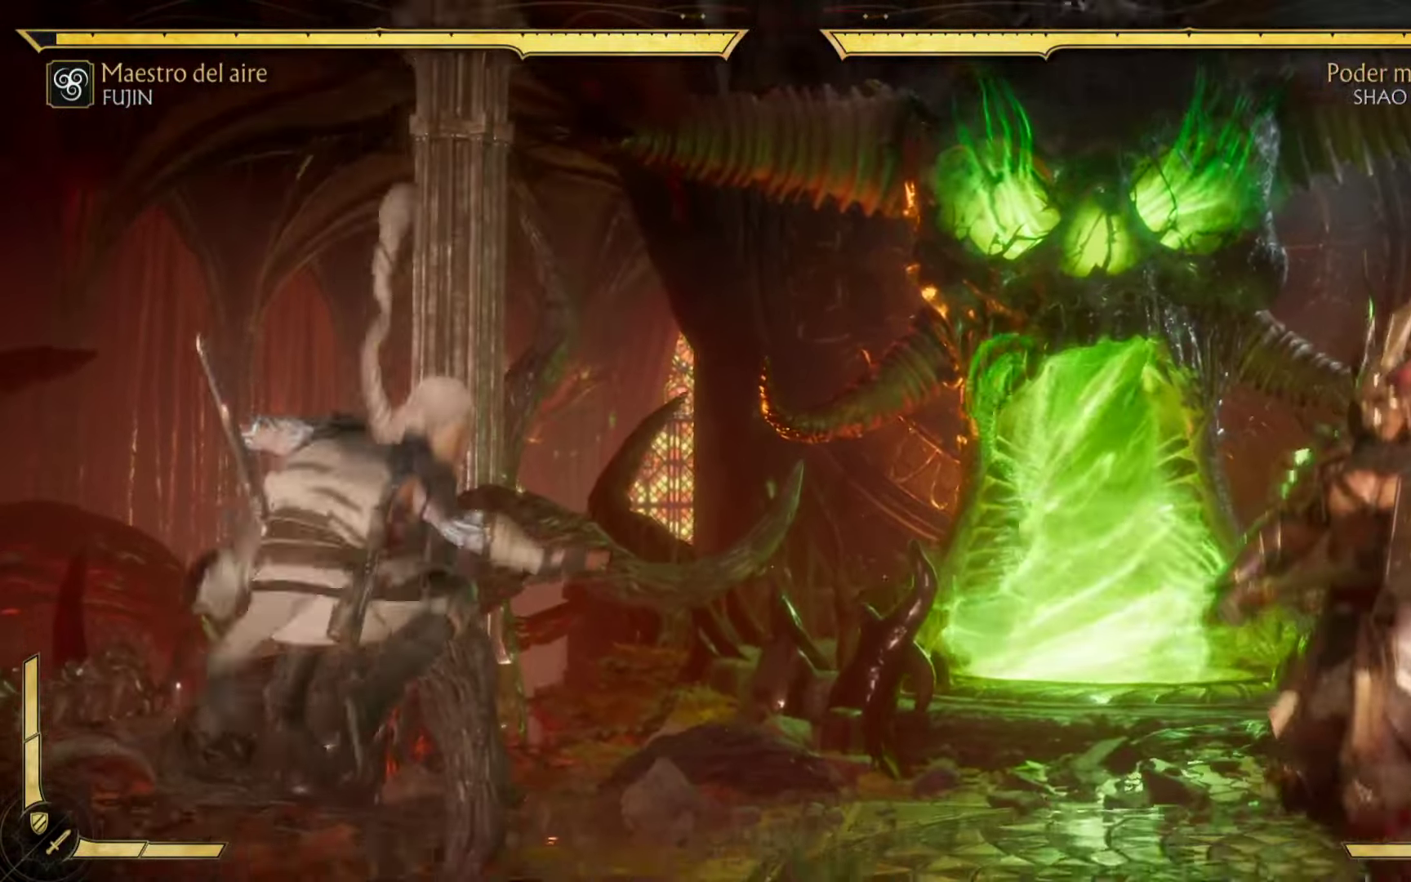
{"buttons": ["B"], "left_stick": "down-left", "events": [[66, "B", "up"], [200, "B", "down"], [316, "B", "up"], [450, "B", "down"]]}
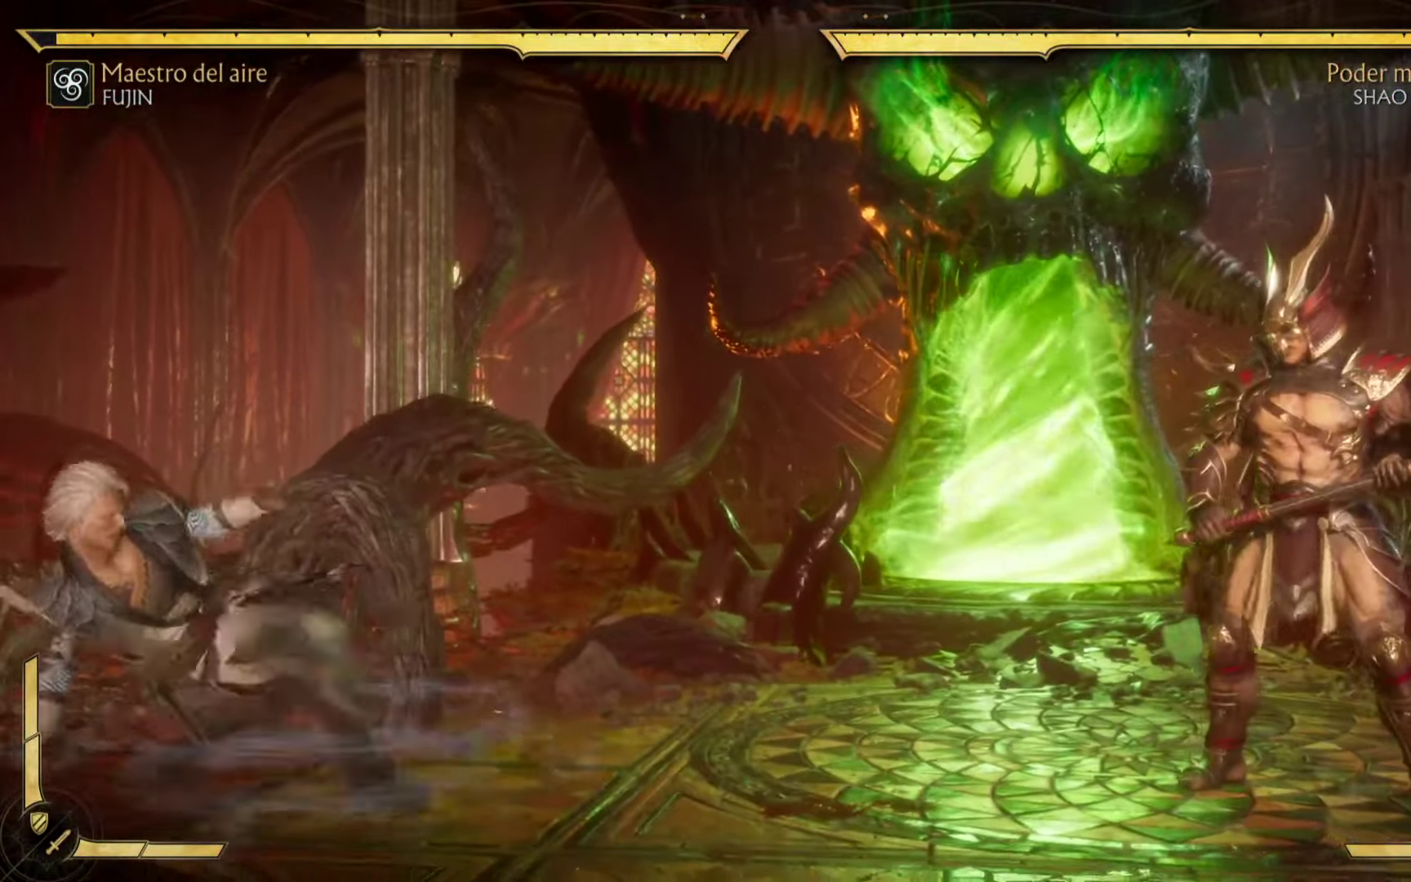
{"buttons": [], "left_stick": "down-left", "events": [[116, "B", "up"], [316, "B", "down"], [500, "B", "up"]]}
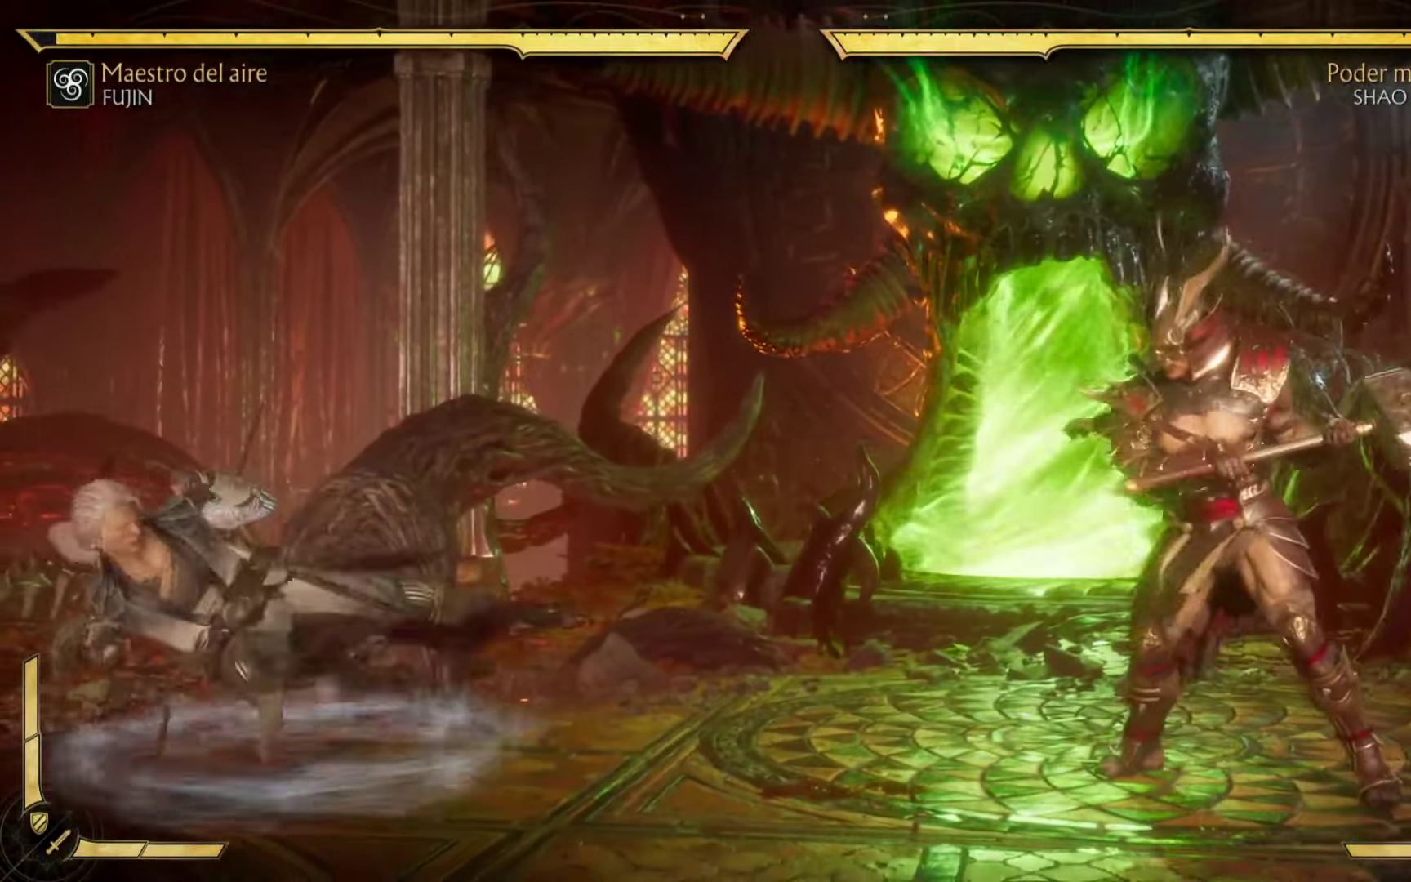
{"buttons": [], "left_stick": "down-left", "events": [[133, "B", "down"], [283, "B", "up"]]}
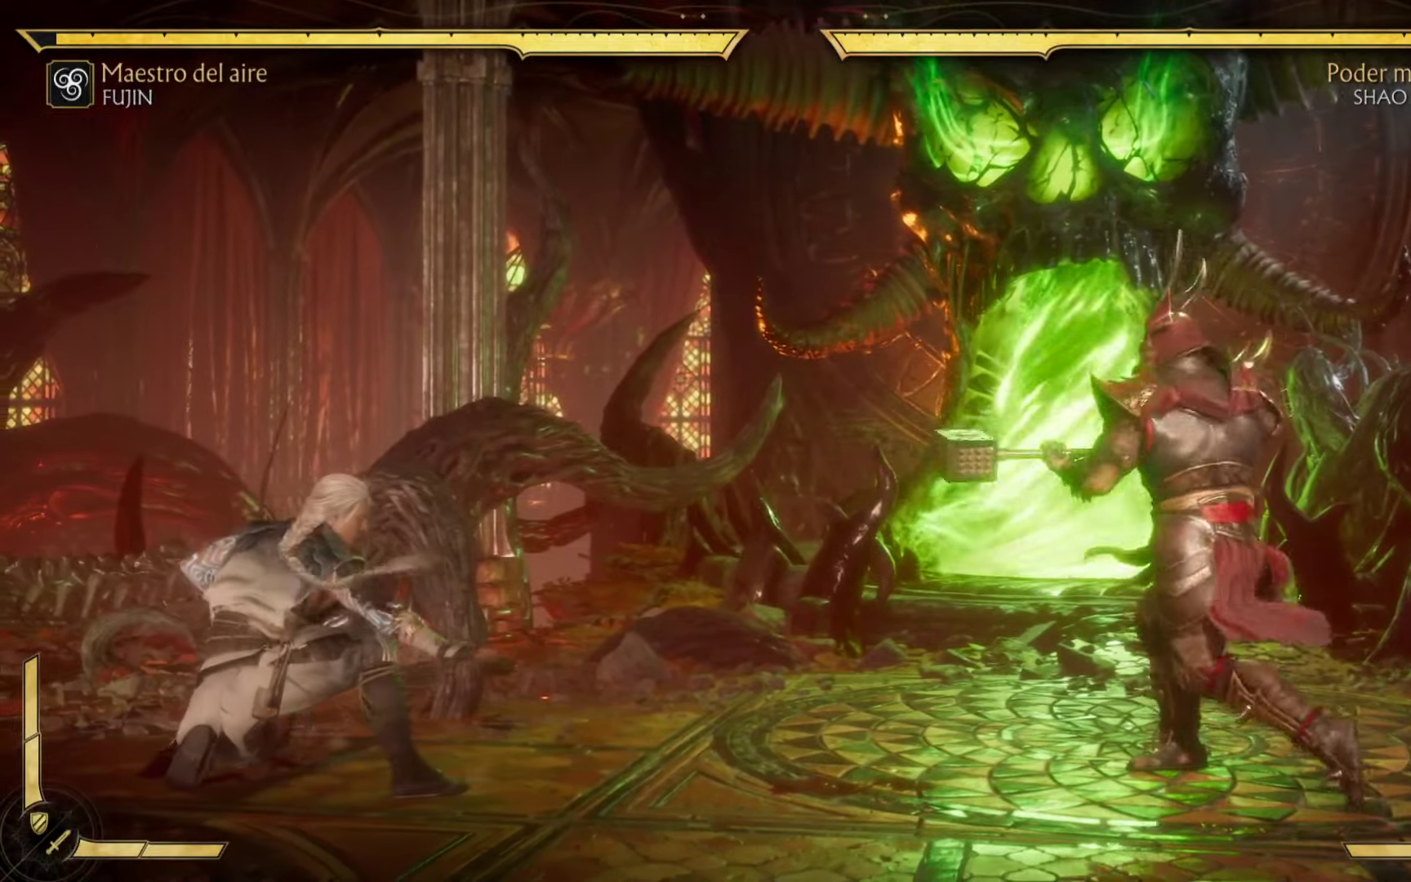
{"buttons": ["B"], "left_stick": "left", "events": [[117, "left_stick", "left"], [183, "B", "down"], [350, "B", "up"], [450, "B", "down"]]}
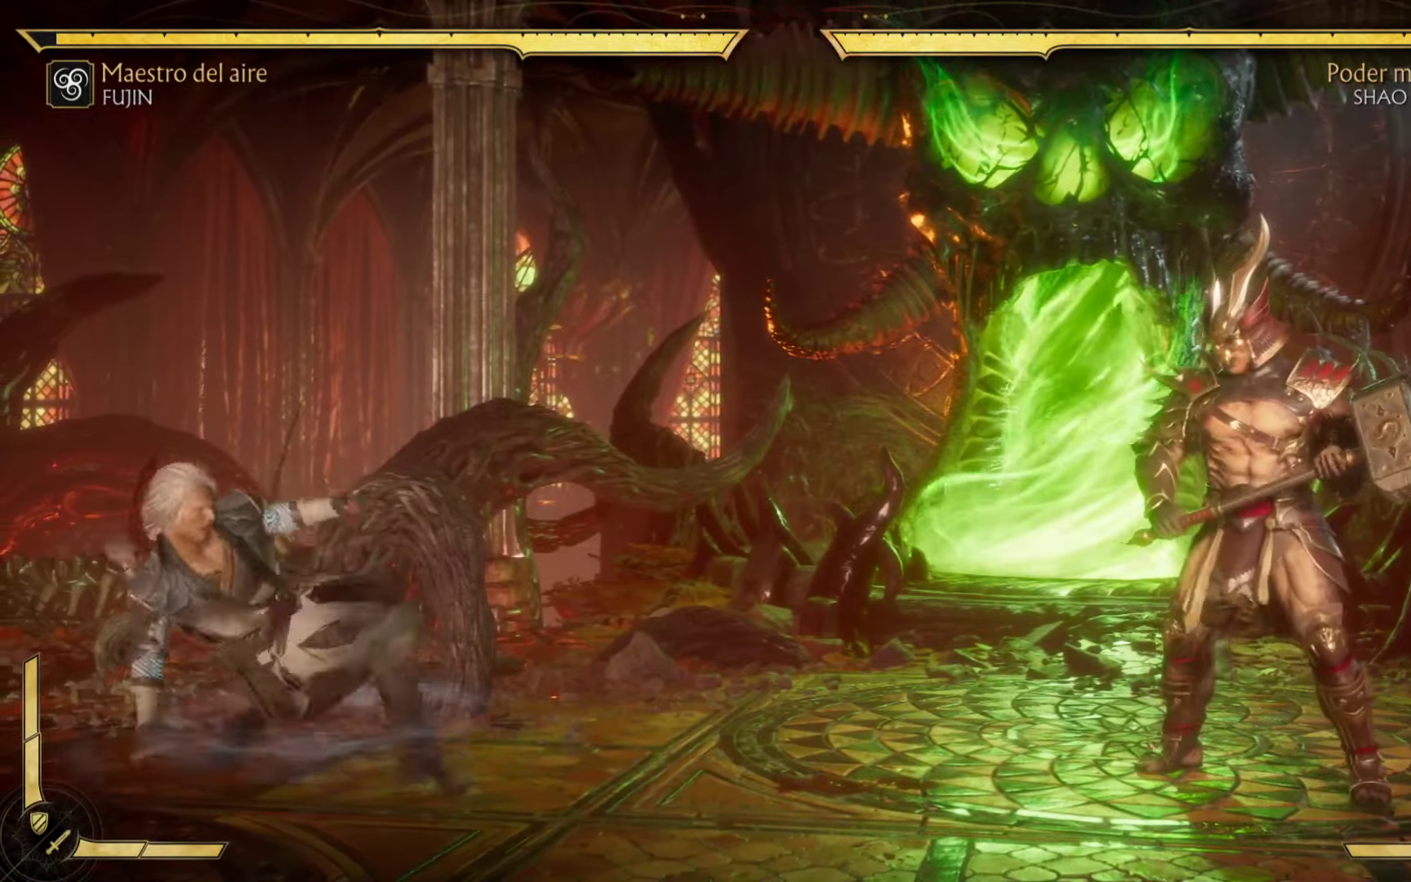
{"buttons": [], "left_stick": "down-right", "events": [[100, "B", "up"], [483, "left_stick", "down-right"]]}
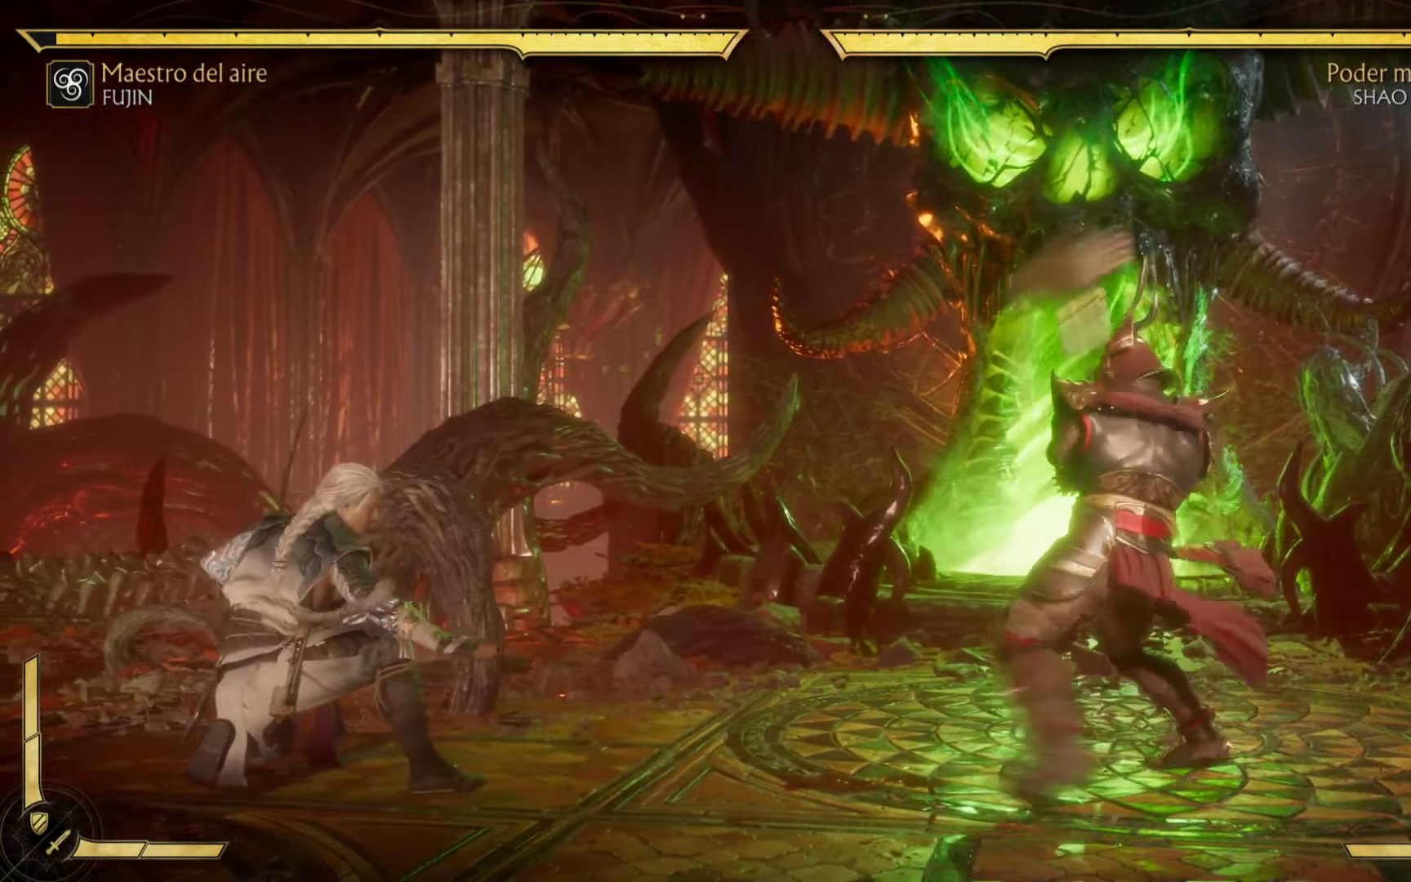
{"buttons": ["B"], "left_stick": "down-right", "events": [[183, "B", "down"], [317, "B", "up"], [450, "B", "down"]]}
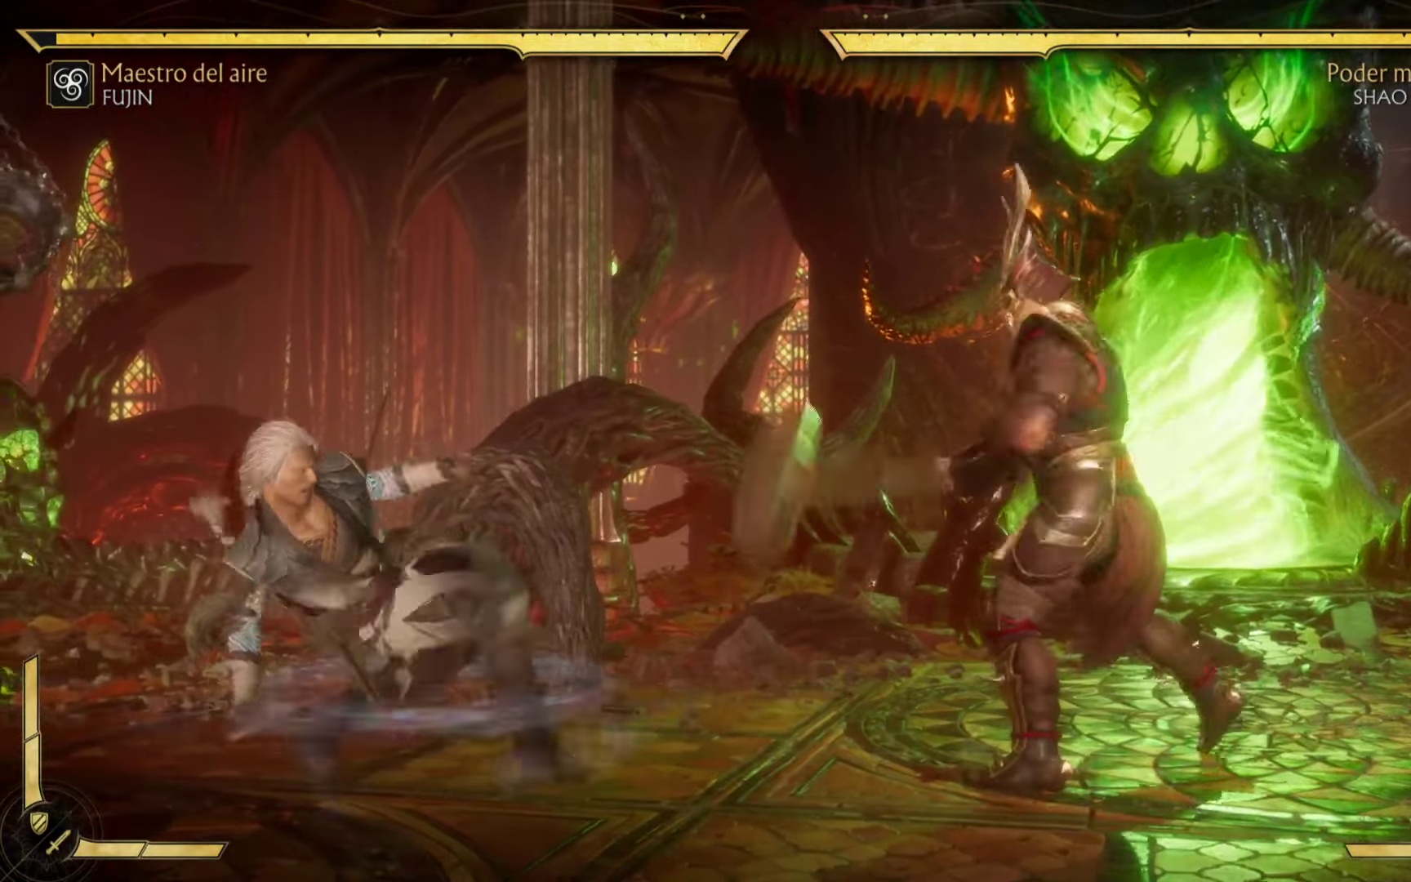
{"buttons": [], "left_stick": "down-right", "events": [[67, "B", "up"], [250, "B", "down"], [350, "B", "up"]]}
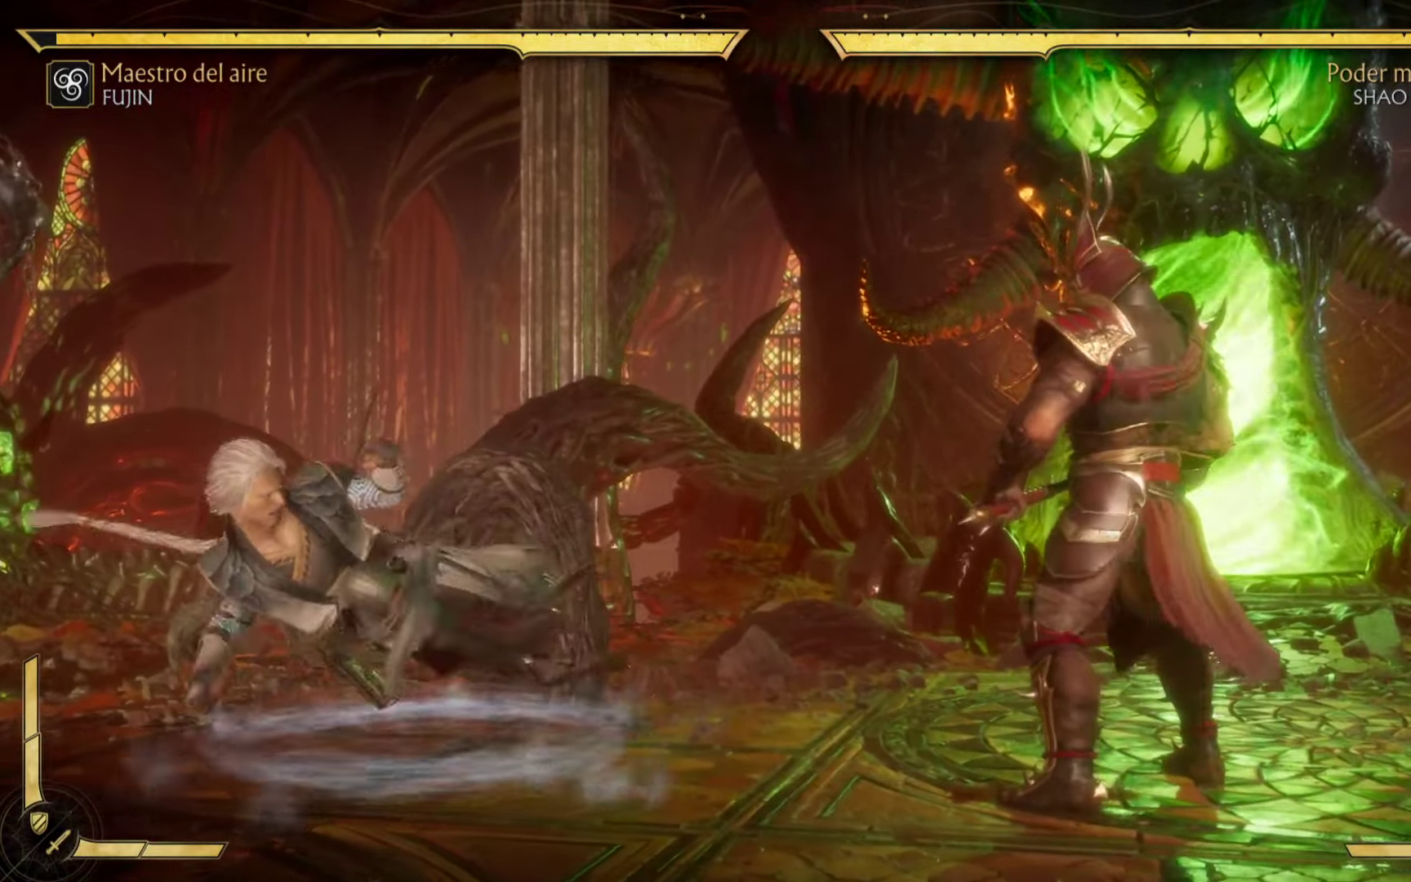
{"buttons": [], "left_stick": "down", "events": [[33, "B", "down"], [183, "B", "up"], [333, "B", "down"], [333, "left_stick", "down"], [500, "B", "up"]]}
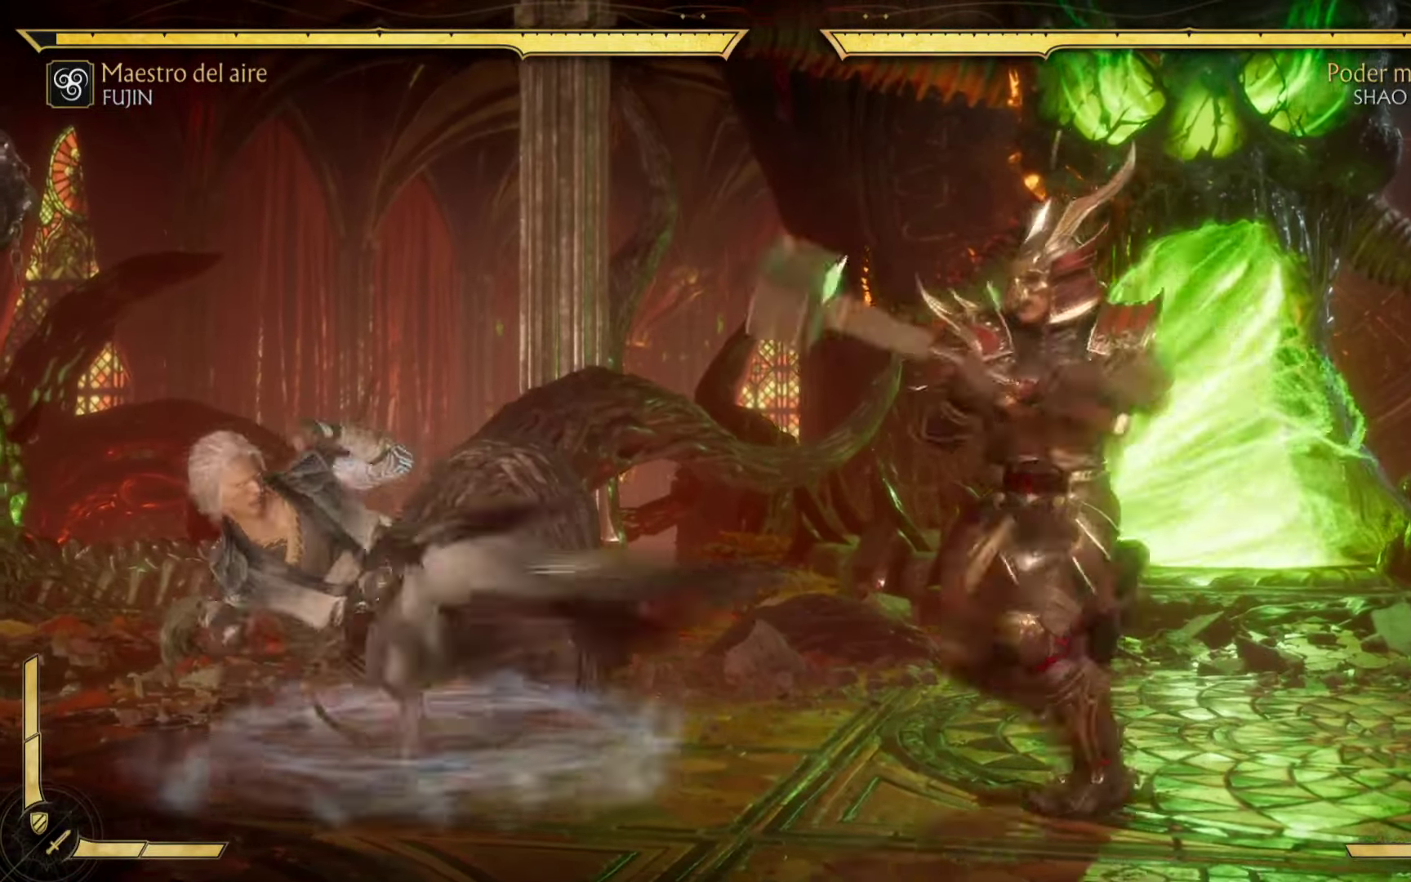
{"buttons": ["B"], "left_stick": "down-left", "events": [[83, "left_stick", "right"], [200, "B", "down"], [250, "left_stick", "up-left"], [383, "left_stick", "down-left"]]}
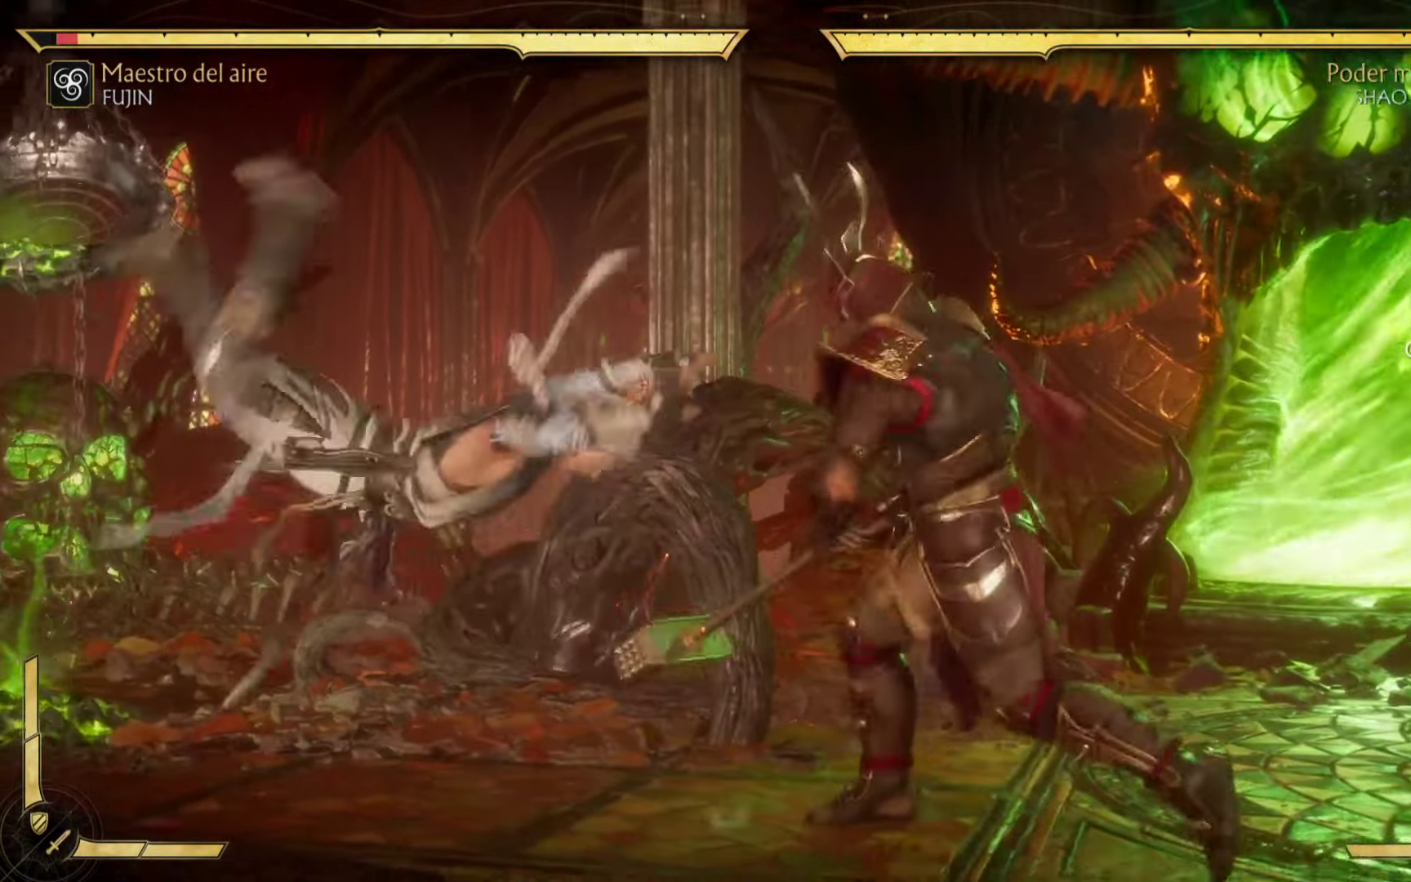
{"buttons": [], "left_stick": "down", "events": [[333, "B", "up"], [333, "left_stick", "down"]]}